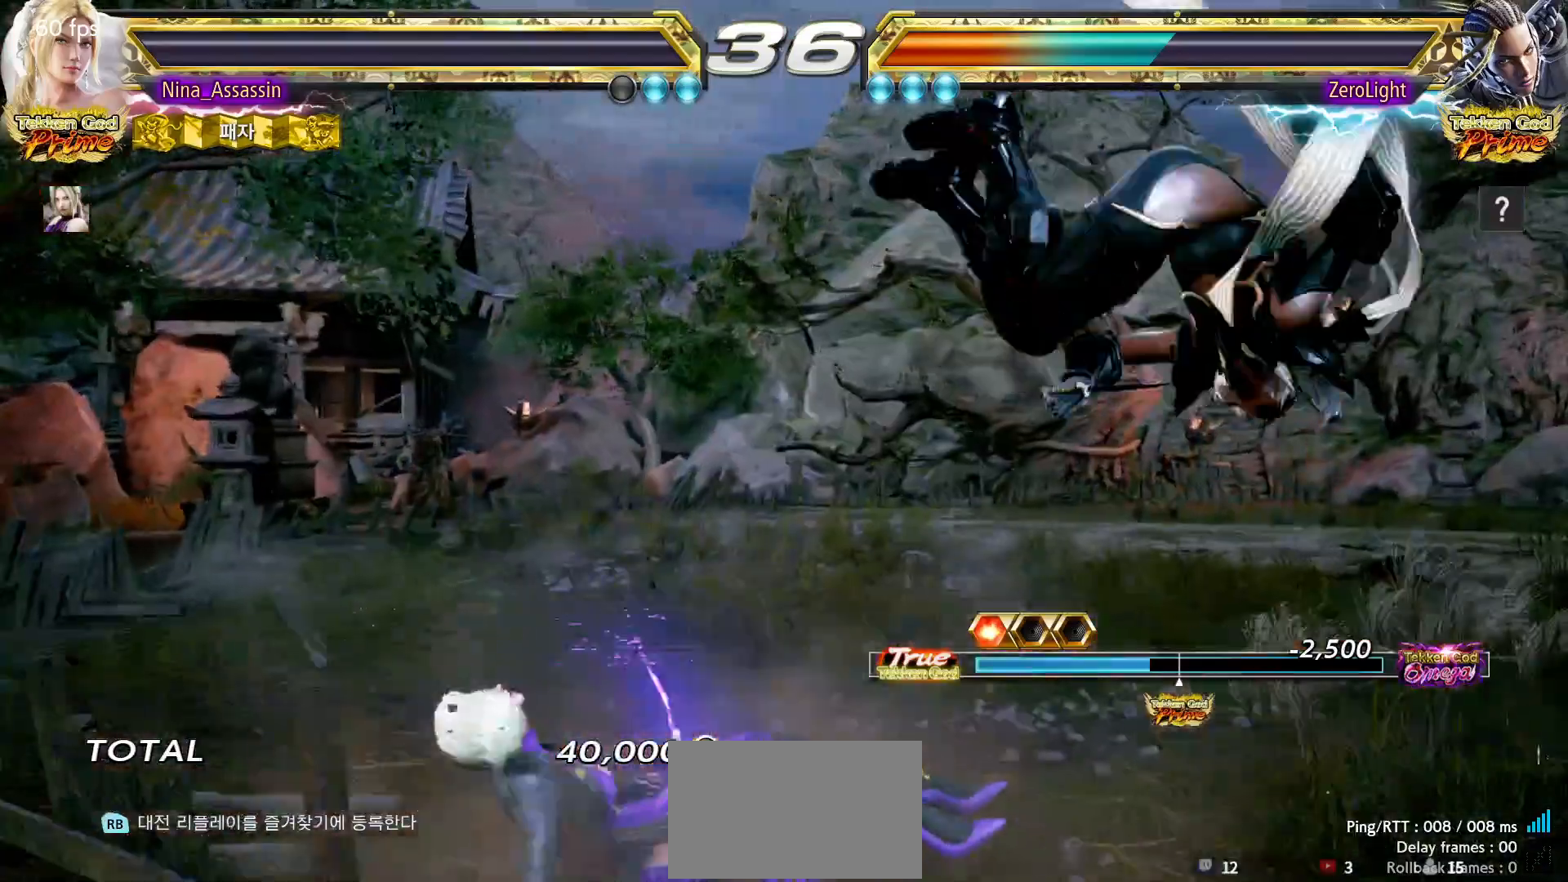
Gameplay with a controller (arcade stick); each line is a JSON object with the inputs held at the frame after it. "events" lists button and stick changes between this image and that frame as [ms after this image, input, new state], when the widget could be followed in between. Not read: L3 R3.
{"buttons": [], "left_stick": "center", "events": []}
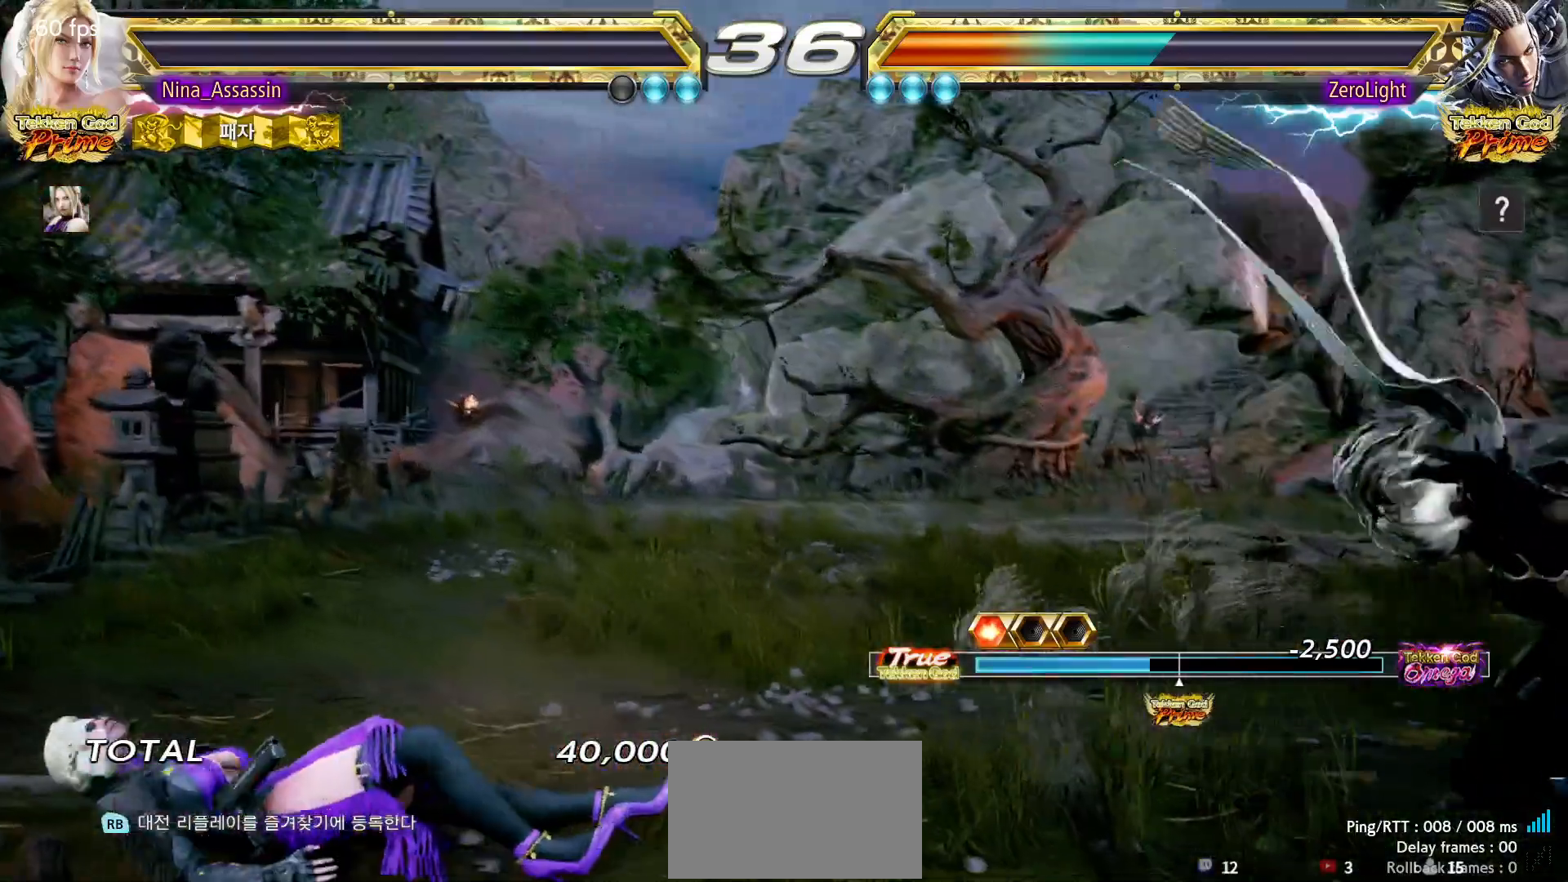
{"buttons": [], "left_stick": "center", "events": []}
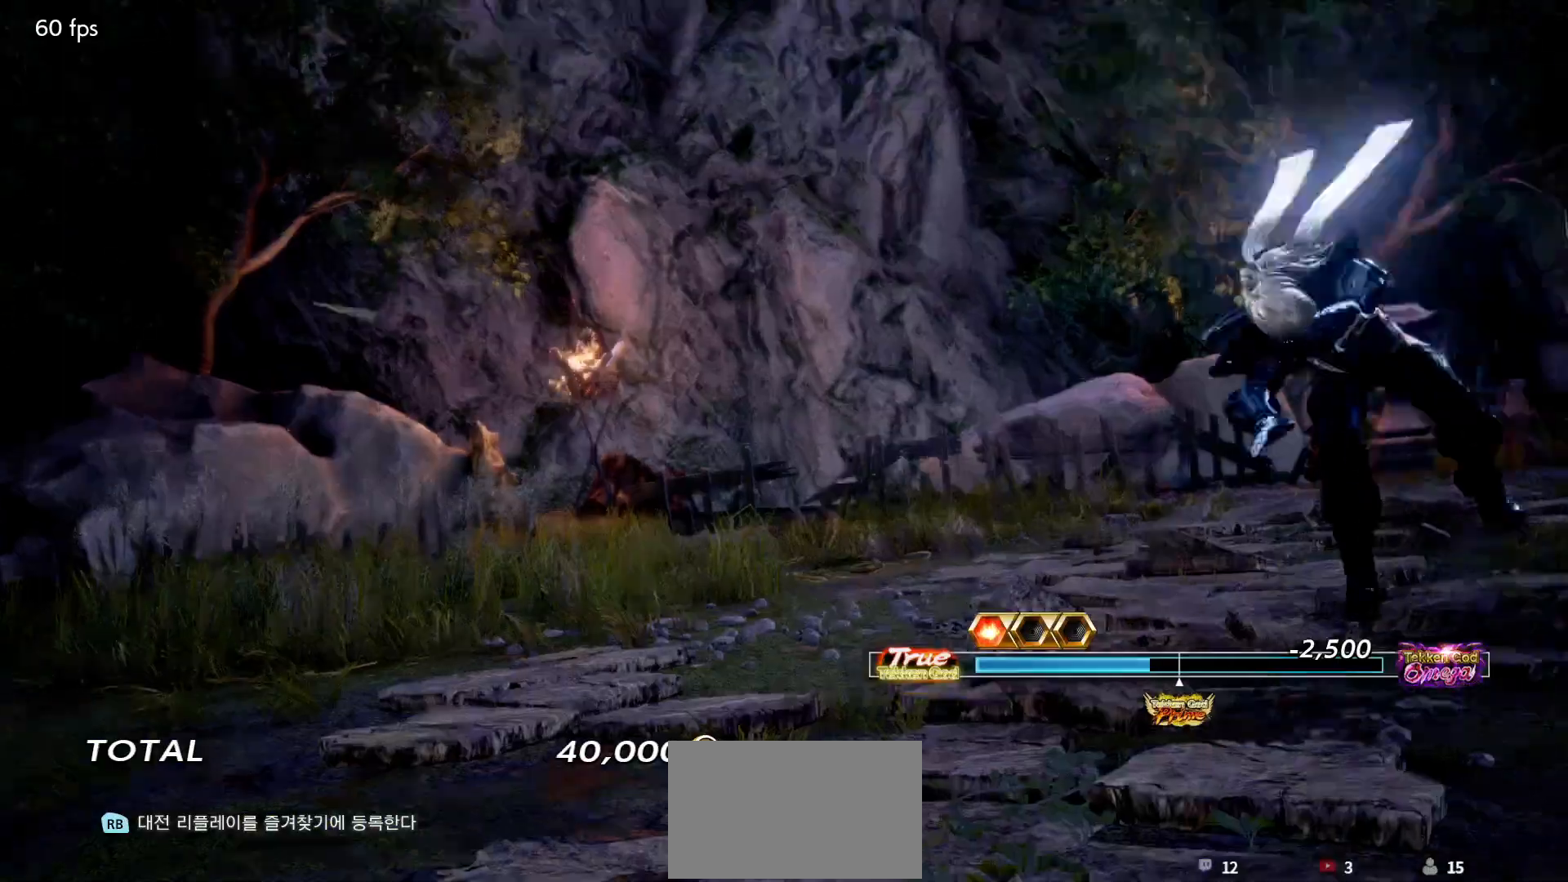
{"buttons": [], "left_stick": "center", "events": []}
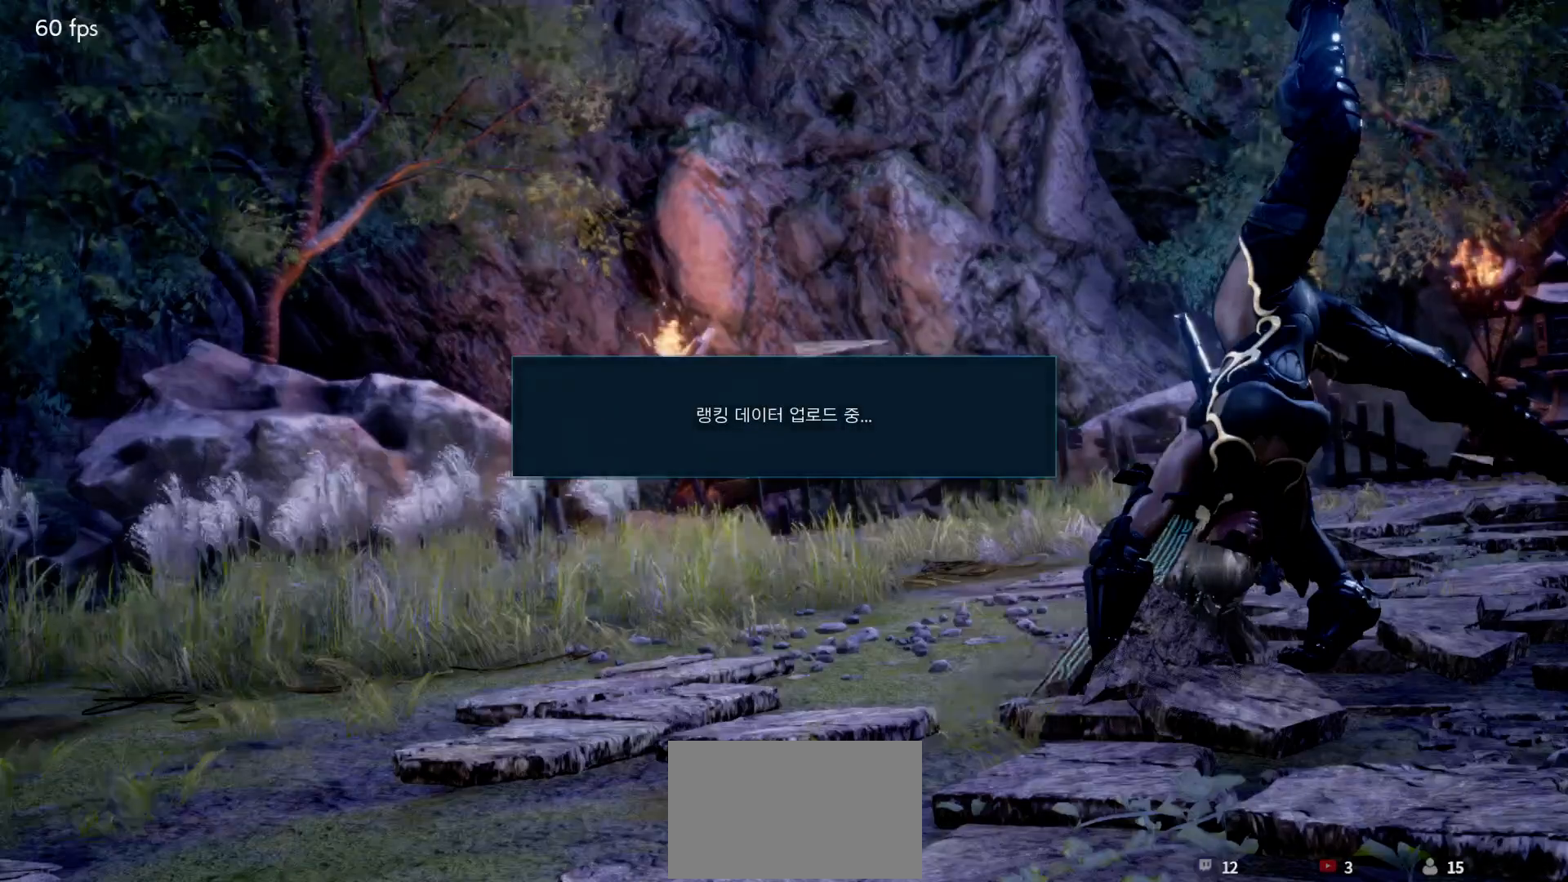
{"buttons": [], "left_stick": "center", "events": []}
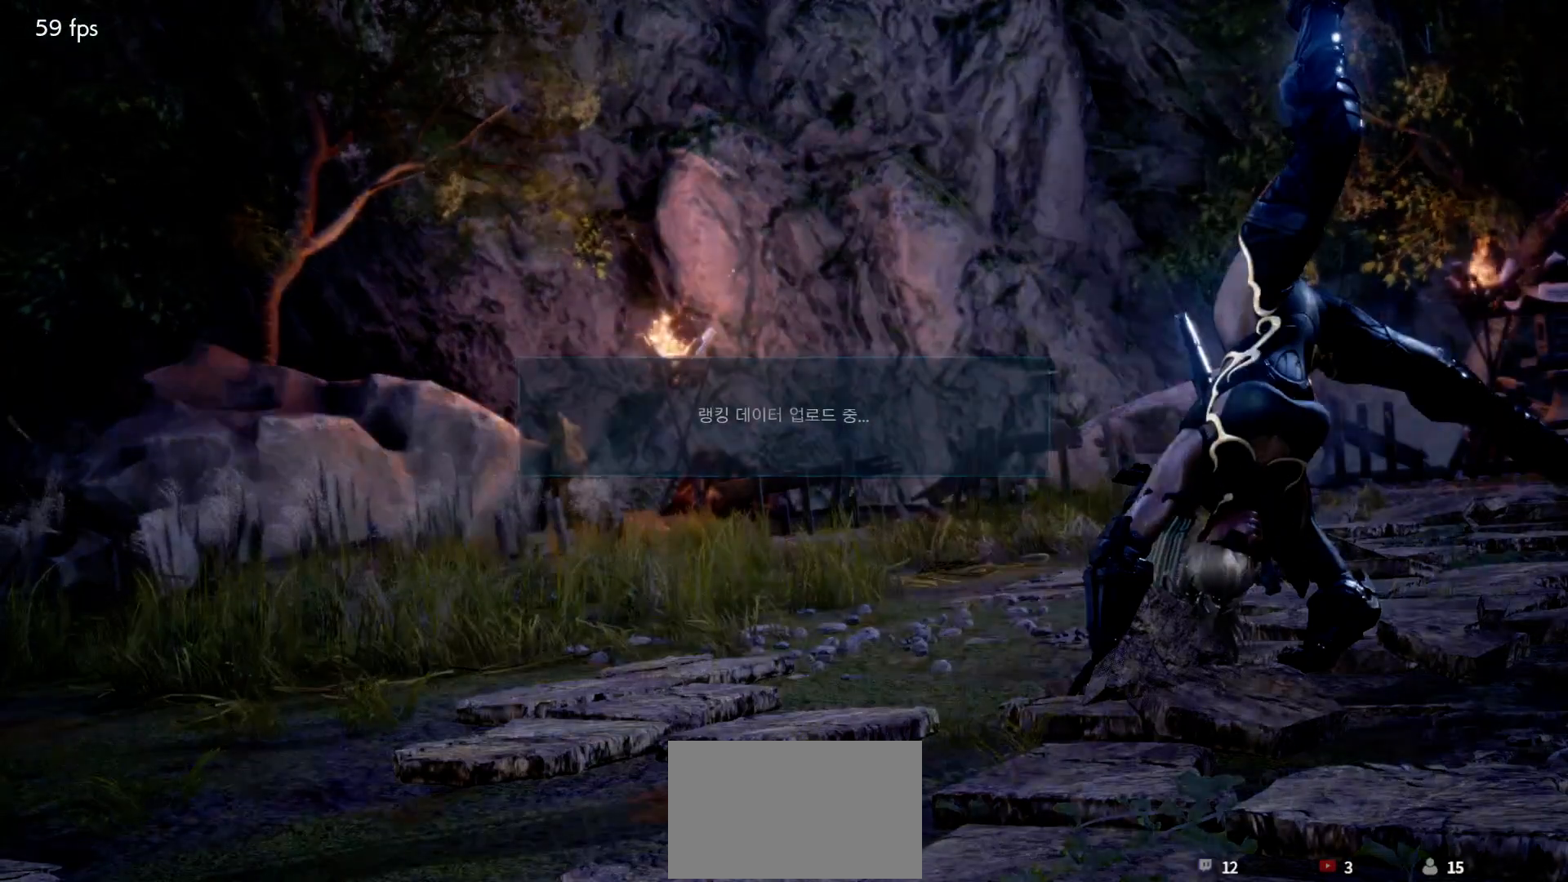
{"buttons": [], "left_stick": "center", "events": [[433, "CROSS", "down"], [467, "CROSS", "up"]]}
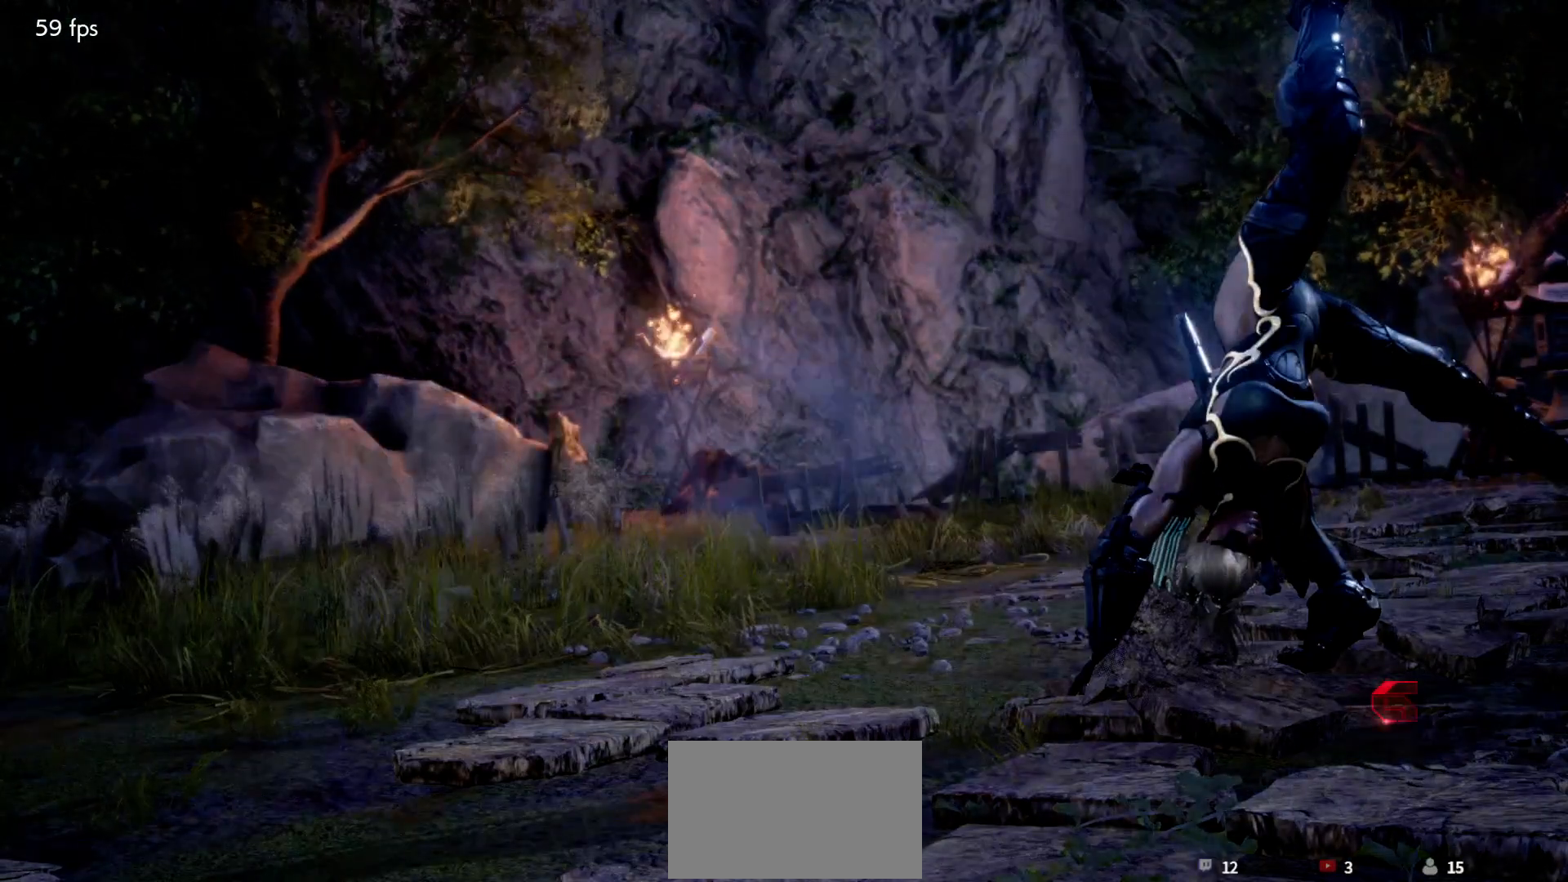
{"buttons": ["CROSS"], "left_stick": "center", "events": [[283, "CROSS", "down"], [367, "CROSS", "up"], [467, "CROSS", "down"]]}
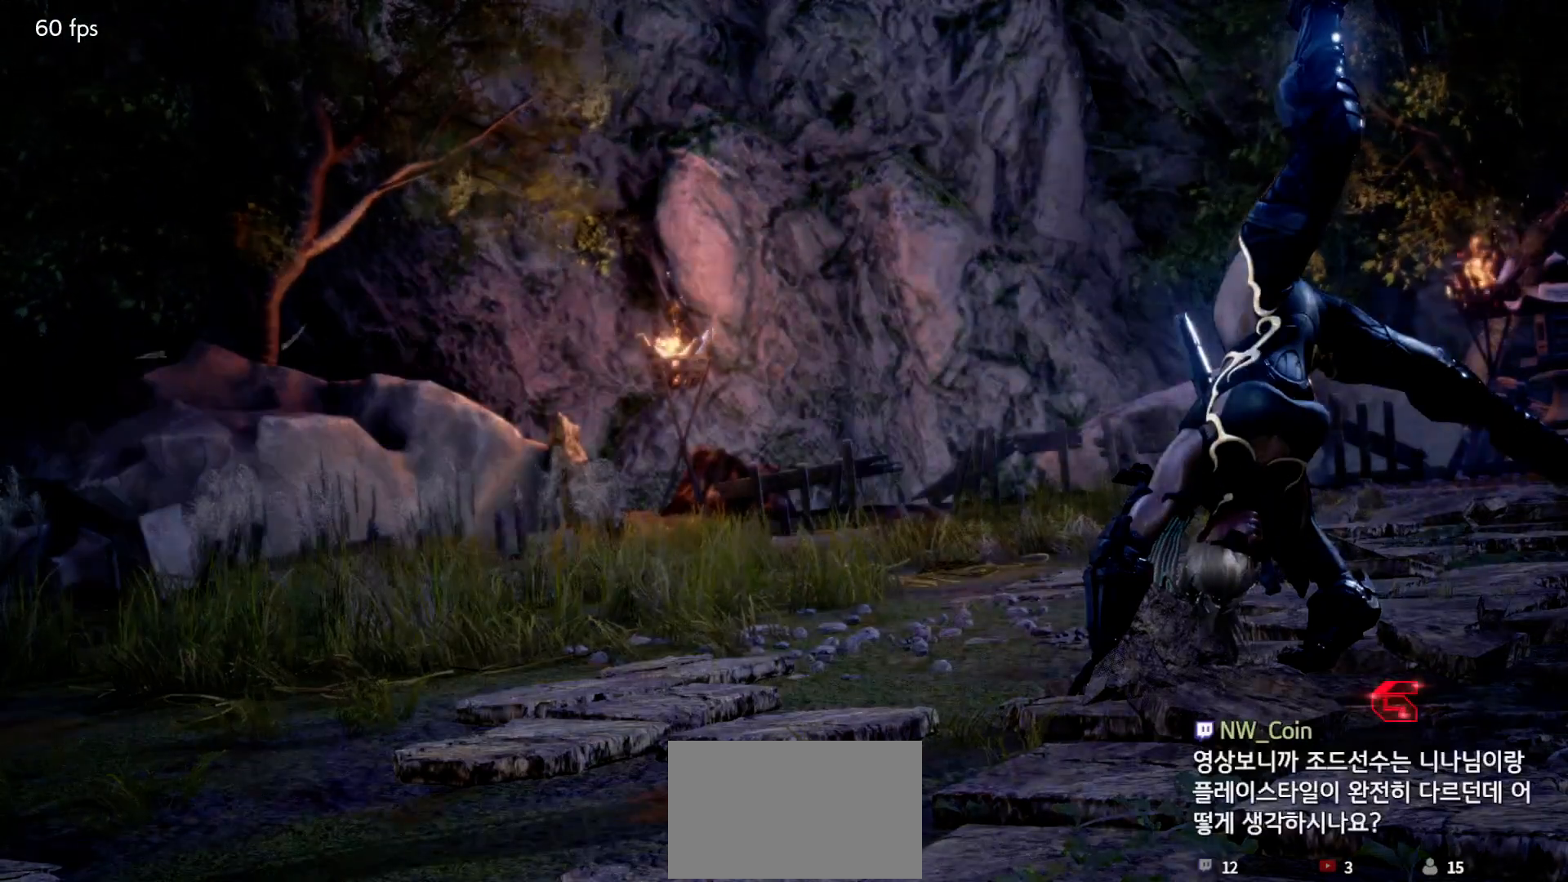
{"buttons": ["CROSS"], "left_stick": "center", "events": [[350, "CROSS", "up"], [367, "CROSS", "down"]]}
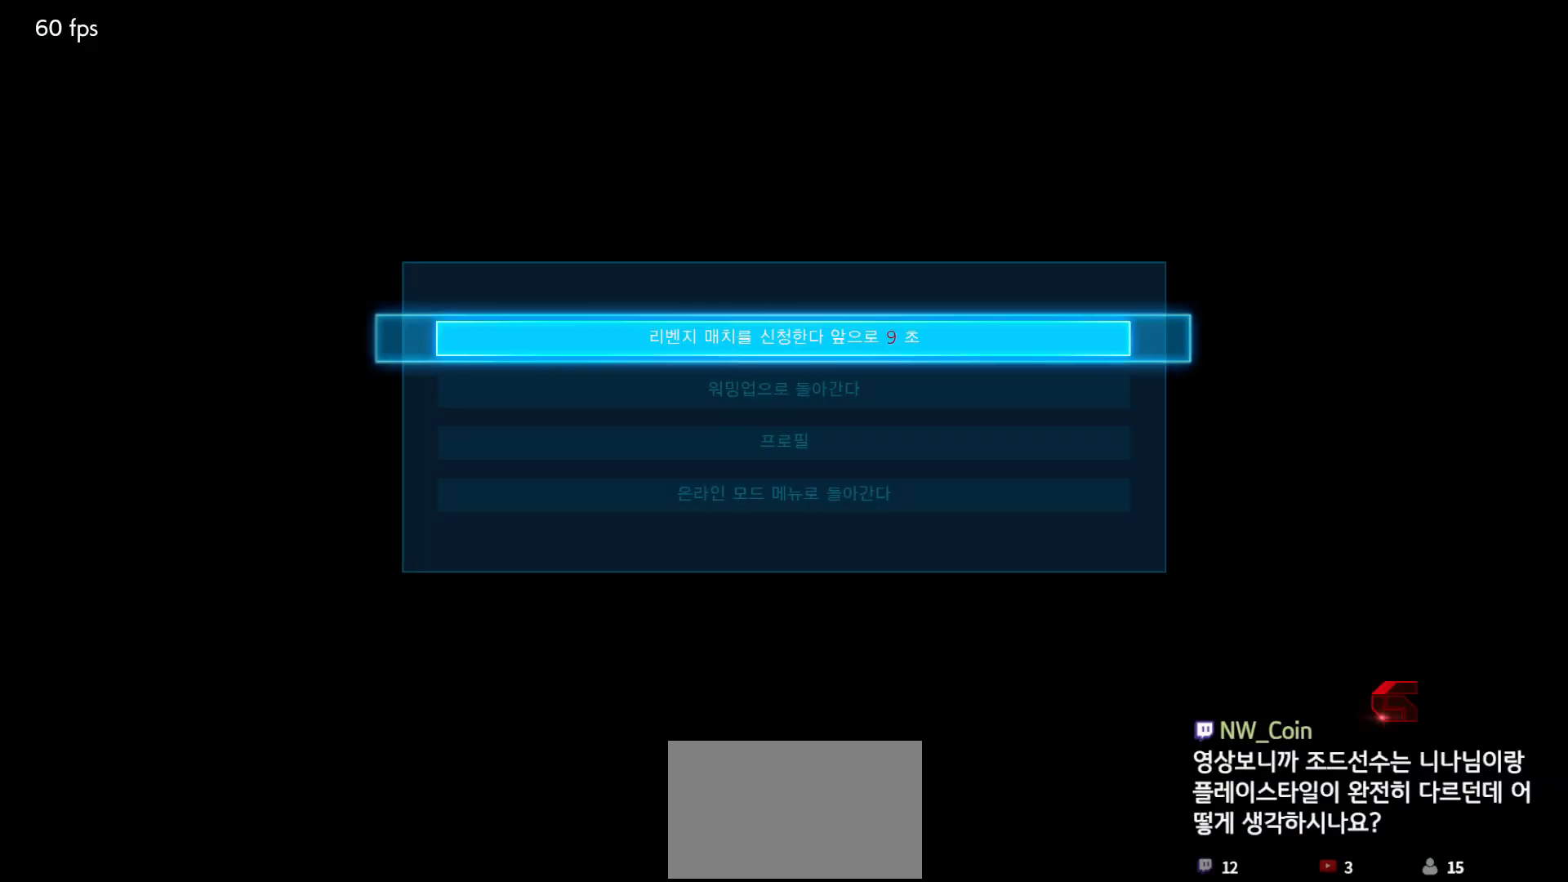
{"buttons": [], "left_stick": "center", "events": [[67, "CROSS", "up"]]}